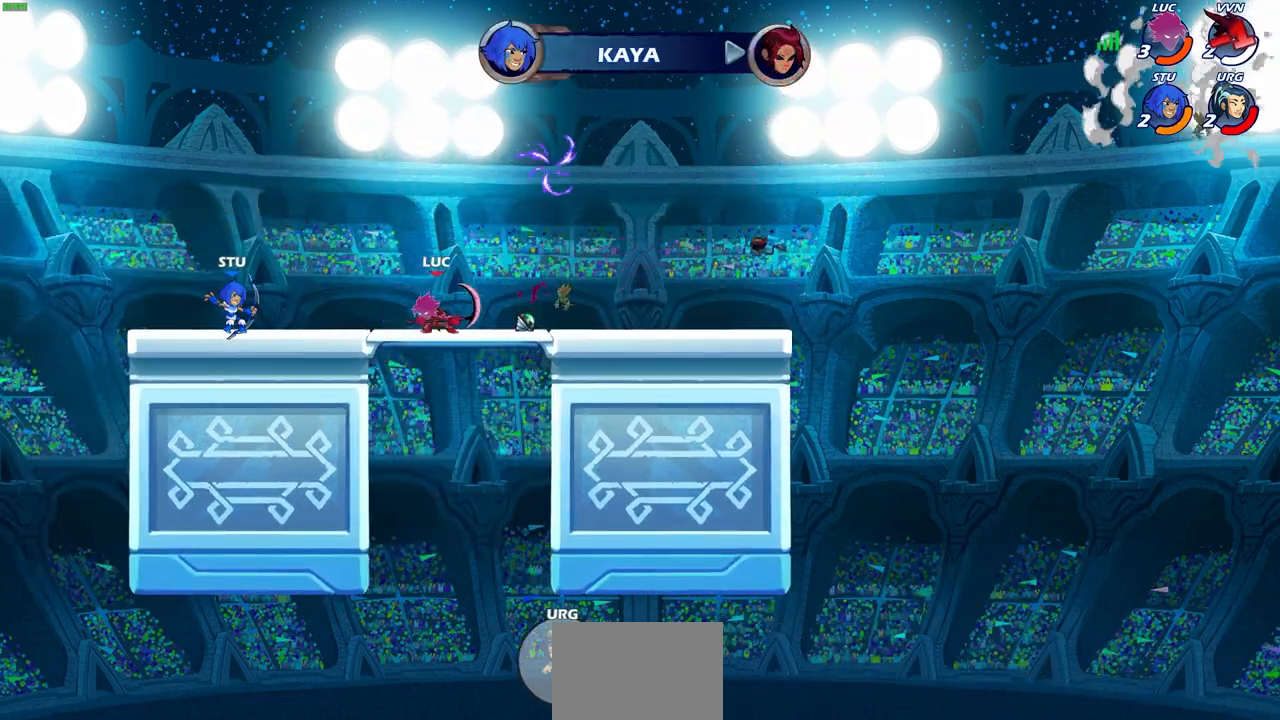
Gameplay with a controller (PlayStation layout); each line is a JSON object with the inputs held at the frame after it. "events" lists button and stick changes between this image and that frame as [ms after this image, input, new state], when the widget could be followed in between.
{"buttons": [], "left_stick": "left", "right_stick": "center", "events": [[133, "left_stick", "down-left"], [183, "SQUARE", "down"], [267, "SQUARE", "up"], [400, "left_stick", "left"]]}
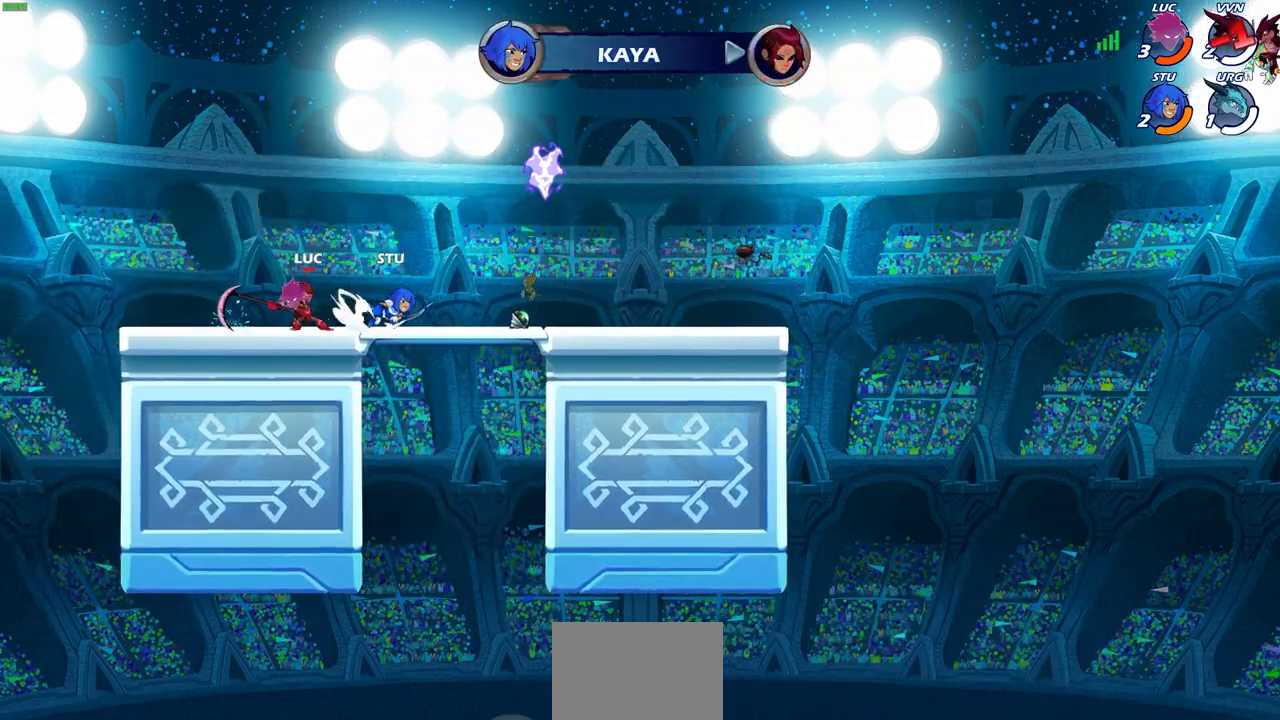
{"buttons": [], "left_stick": "up-right", "right_stick": "center", "events": [[67, "left_stick", "center"], [217, "left_stick", "right"], [317, "CROSS", "down"], [333, "left_stick", "up-left"], [450, "CROSS", "up"], [500, "left_stick", "up-right"]]}
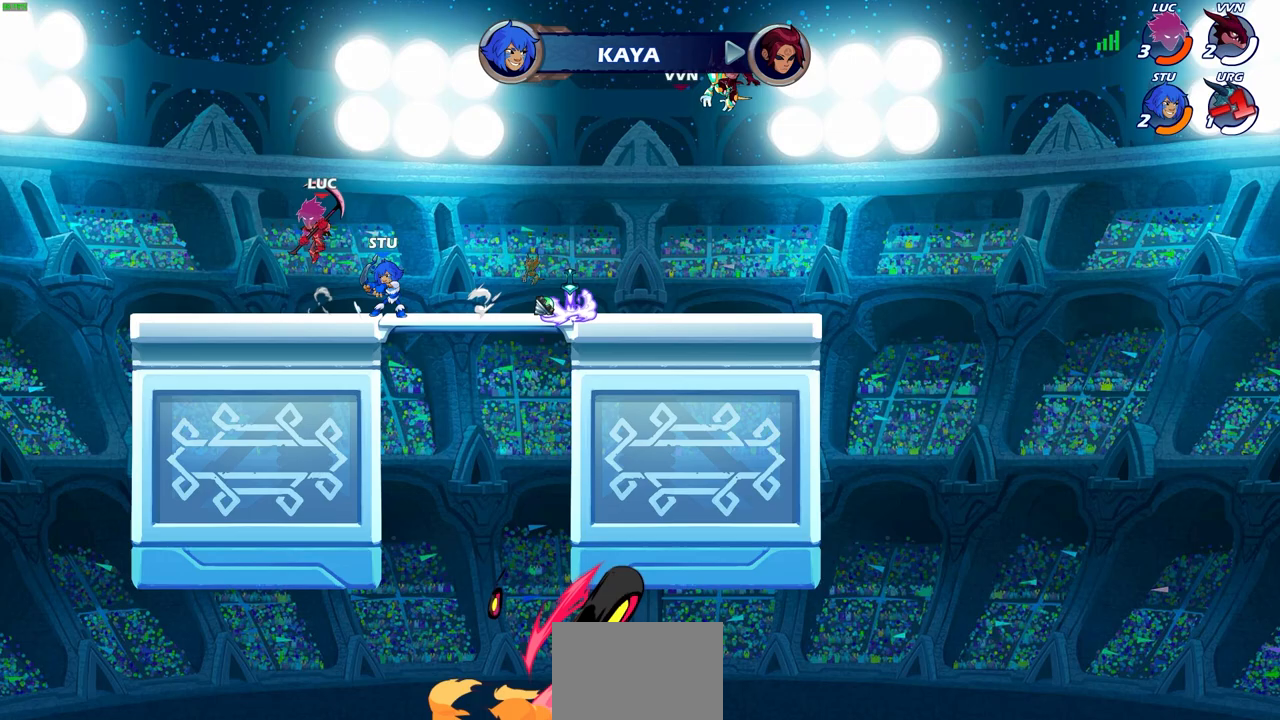
{"buttons": [], "left_stick": "left", "right_stick": "center", "events": [[117, "left_stick", "down-right"], [217, "left_stick", "down-left"], [267, "SQUARE", "down"], [350, "SQUARE", "up"], [400, "left_stick", "left"]]}
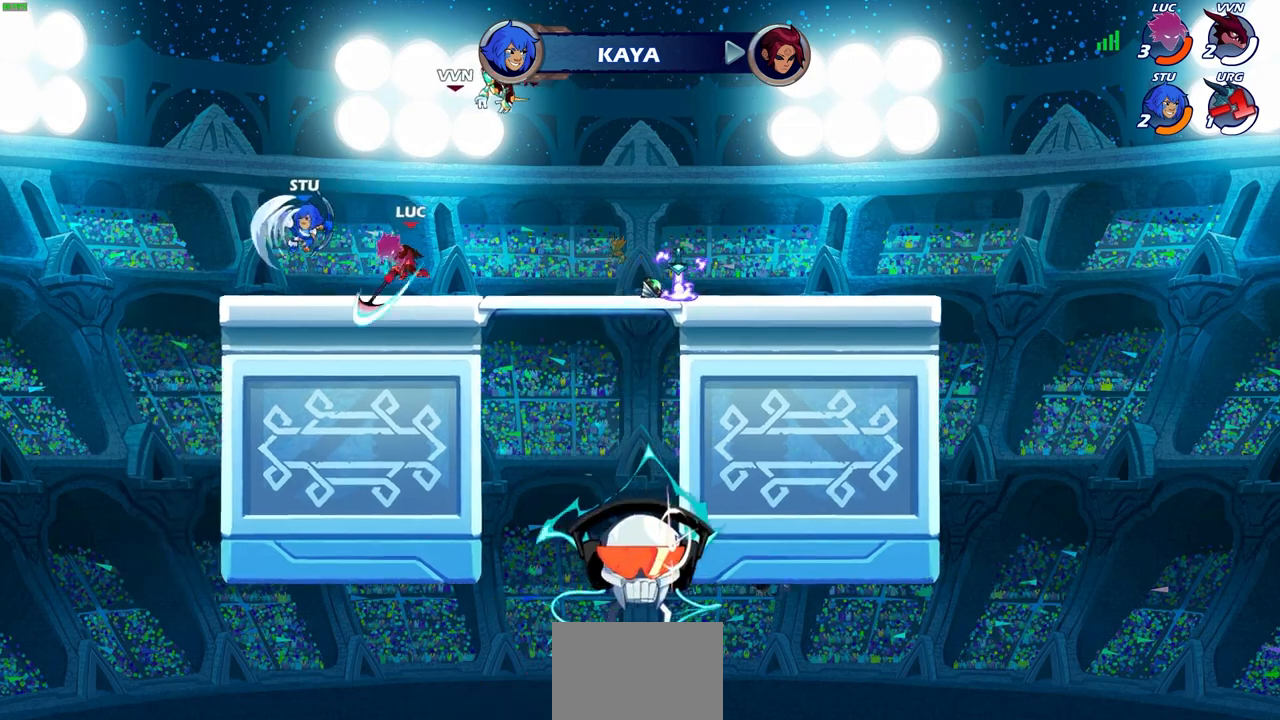
{"buttons": [], "left_stick": "left", "right_stick": "center", "events": [[317, "R2", "down"], [350, "R1", "down"], [367, "SQUARE", "down"], [467, "R1", "up"], [467, "R2", "up"], [483, "SQUARE", "up"]]}
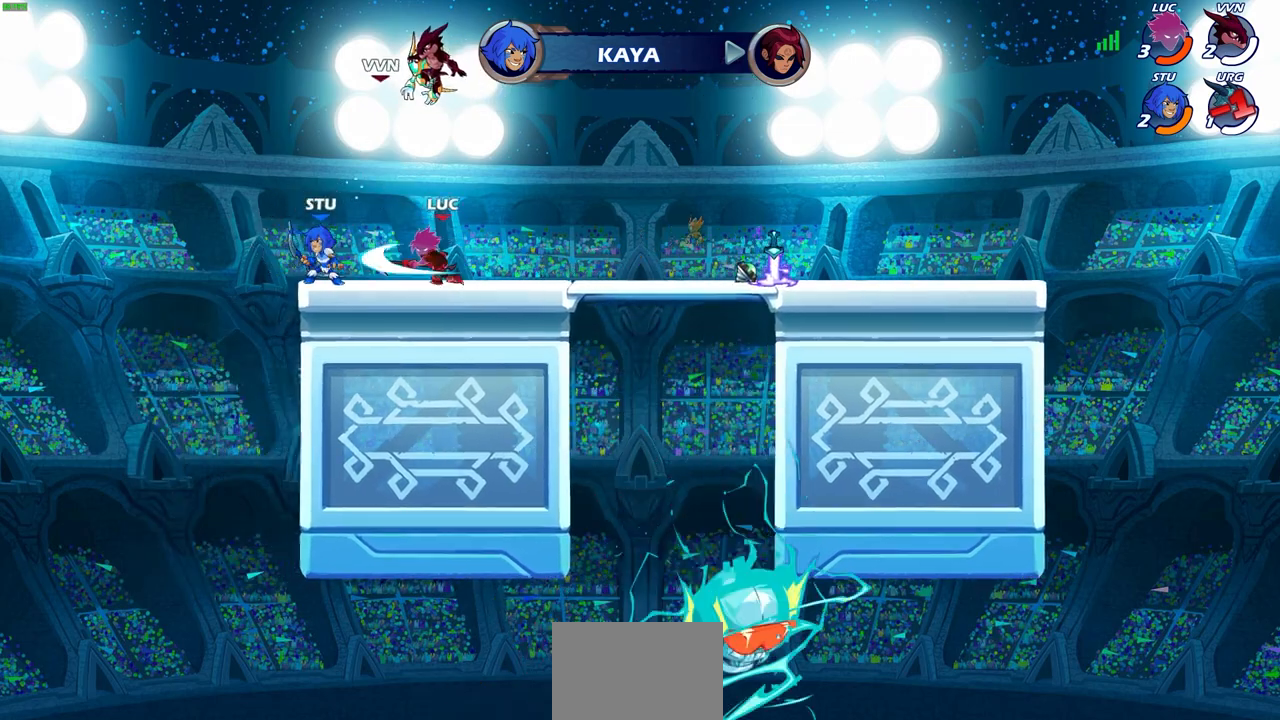
{"buttons": [], "left_stick": "down", "right_stick": "center", "events": [[450, "left_stick", "down"]]}
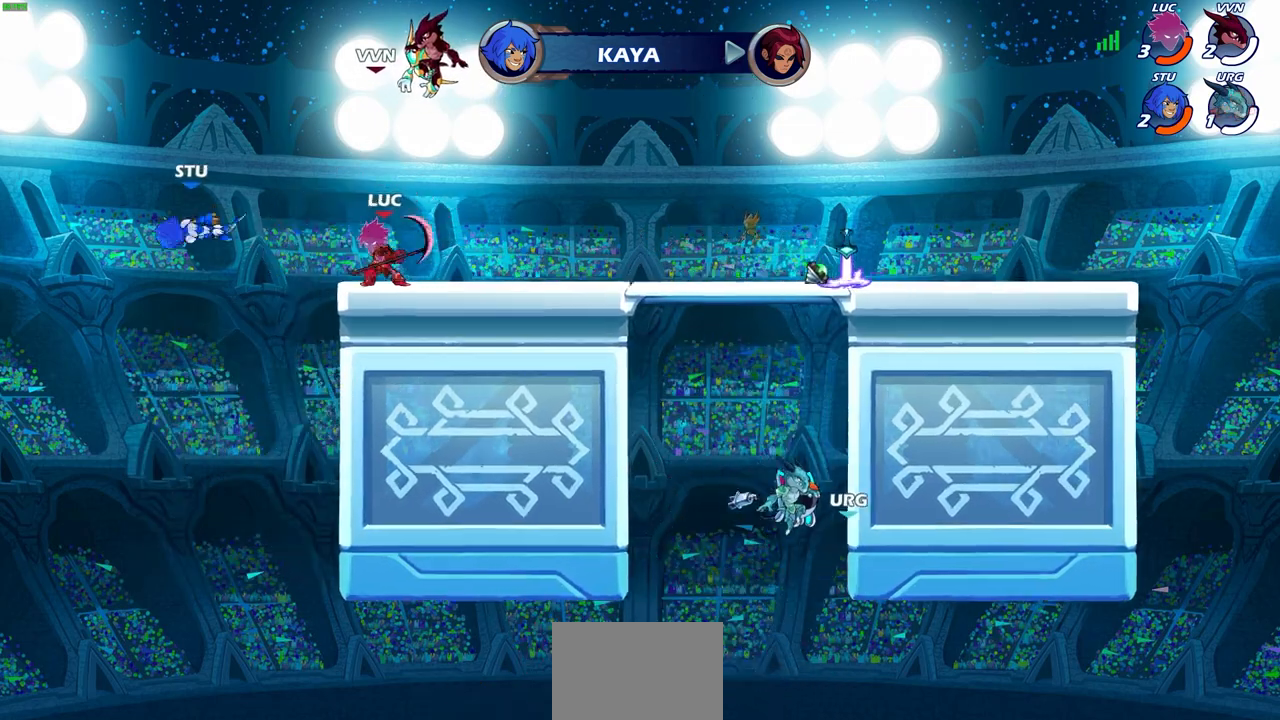
{"buttons": [], "left_stick": "up-left", "right_stick": "center", "events": [[67, "left_stick", "right"], [317, "left_stick", "up-left"], [367, "CROSS", "down"], [467, "CROSS", "up"]]}
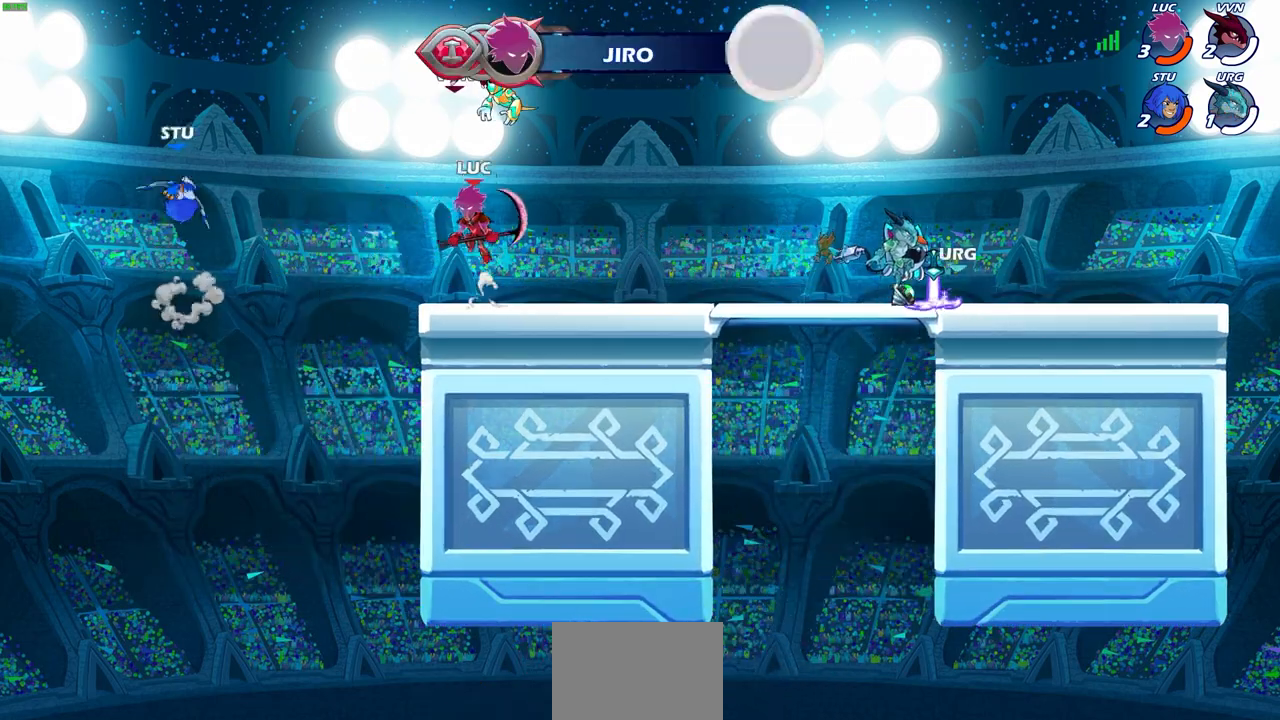
{"buttons": ["CIRCLE"], "left_stick": "center", "right_stick": "center", "events": [[33, "left_stick", "left"], [200, "left_stick", "center"], [233, "R1", "down"], [233, "R2", "down"], [283, "CIRCLE", "down"], [417, "R1", "up"], [450, "R2", "up"]]}
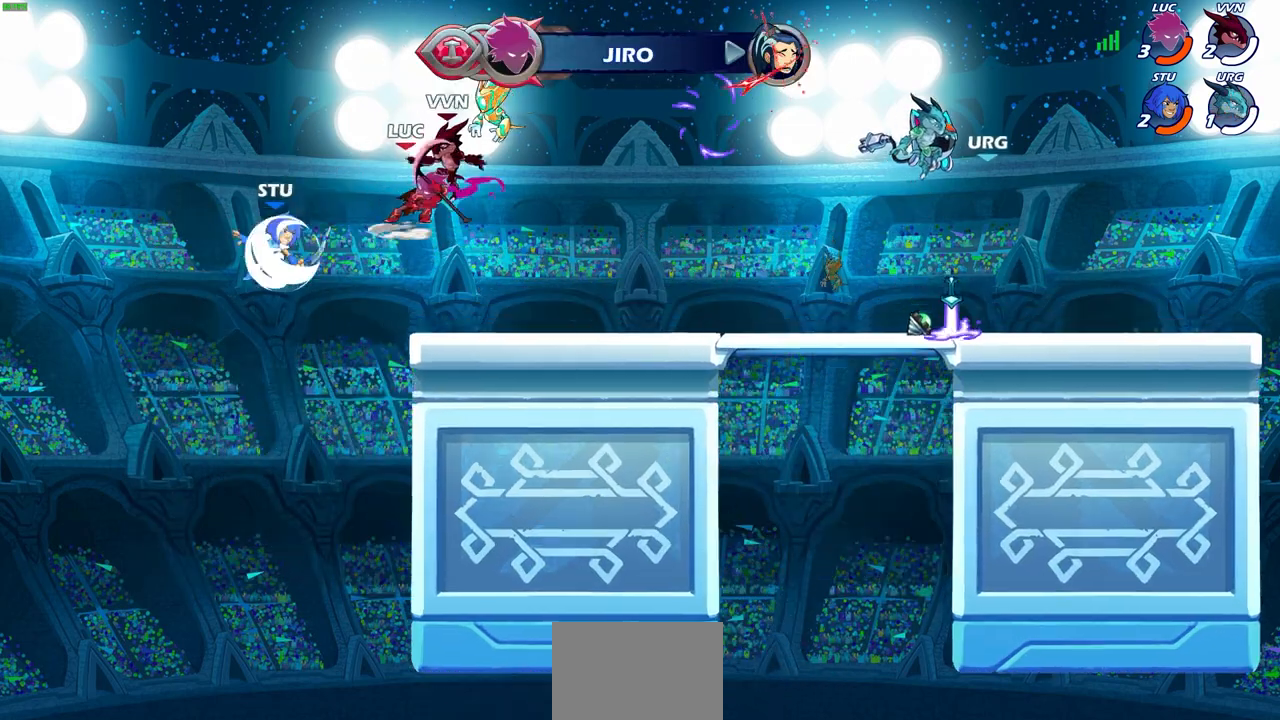
{"buttons": [], "left_stick": "center", "right_stick": "center", "events": [[50, "CIRCLE", "up"]]}
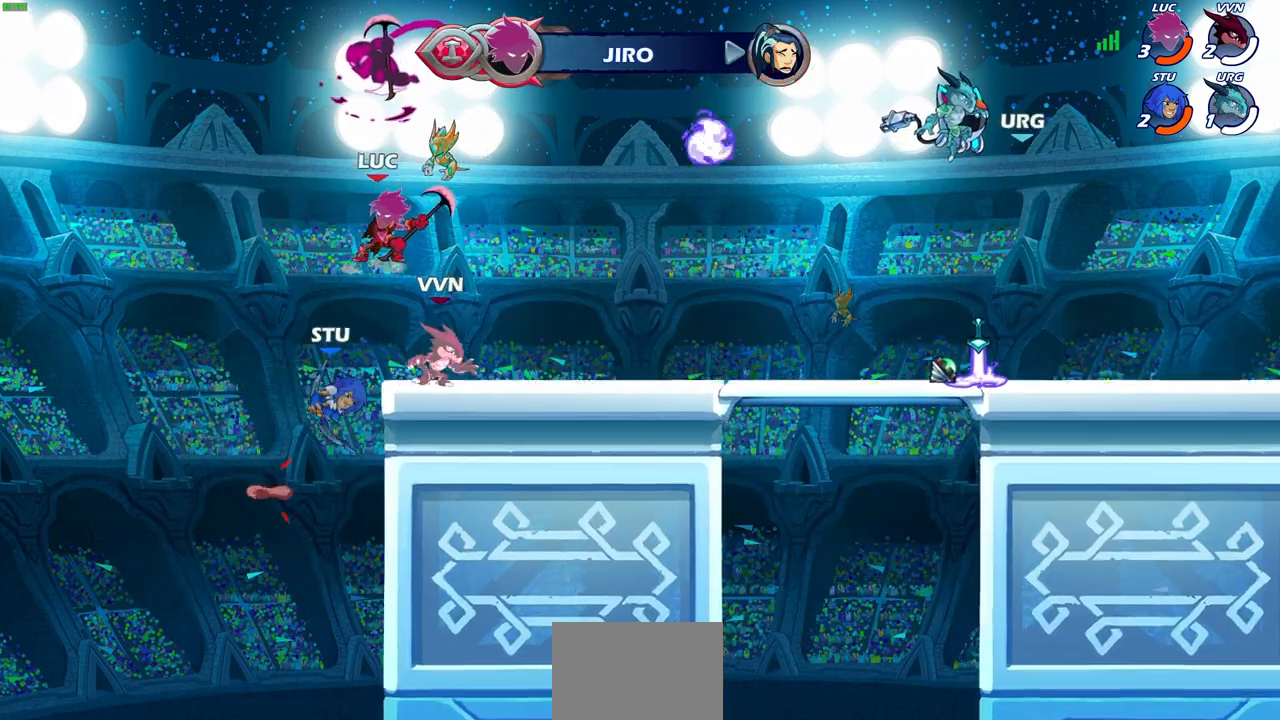
{"buttons": ["CROSS"], "left_stick": "right", "right_stick": "center", "events": [[83, "left_stick", "down"], [183, "left_stick", "center"], [383, "left_stick", "right"], [483, "CROSS", "down"]]}
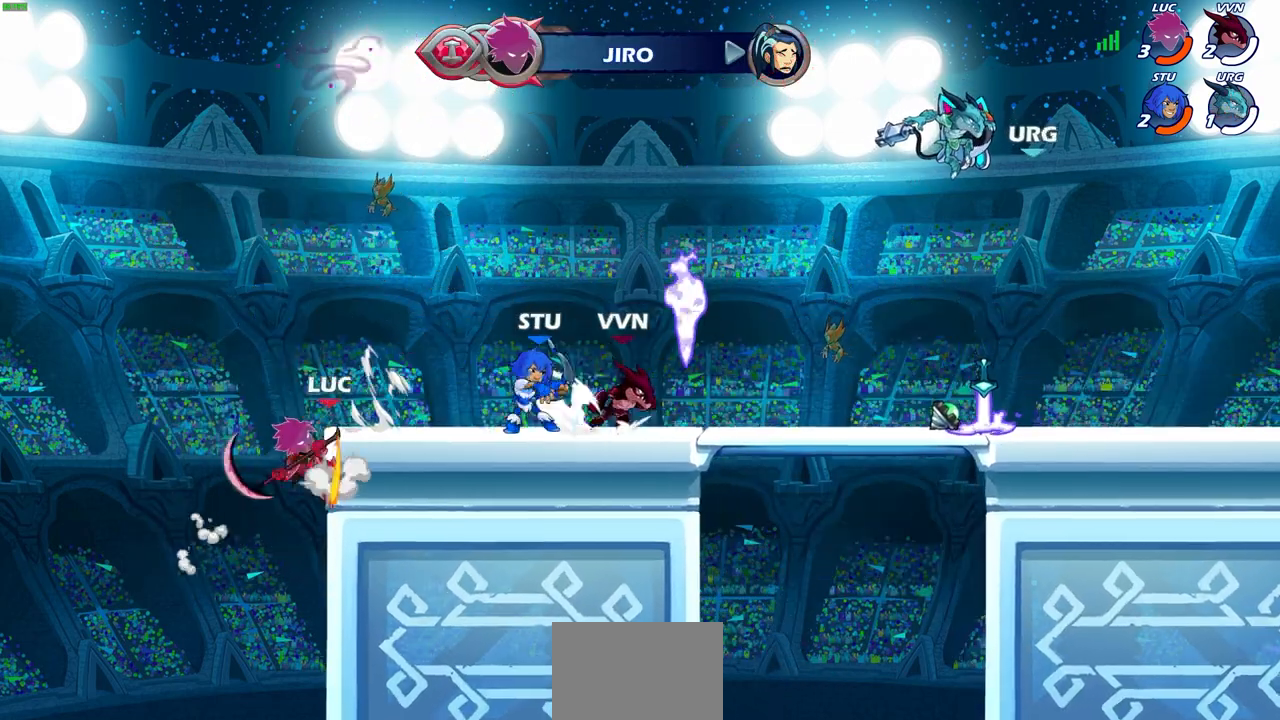
{"buttons": [], "left_stick": "right", "right_stick": "center", "events": [[117, "CROSS", "up"], [200, "CROSS", "down"], [417, "CROSS", "up"]]}
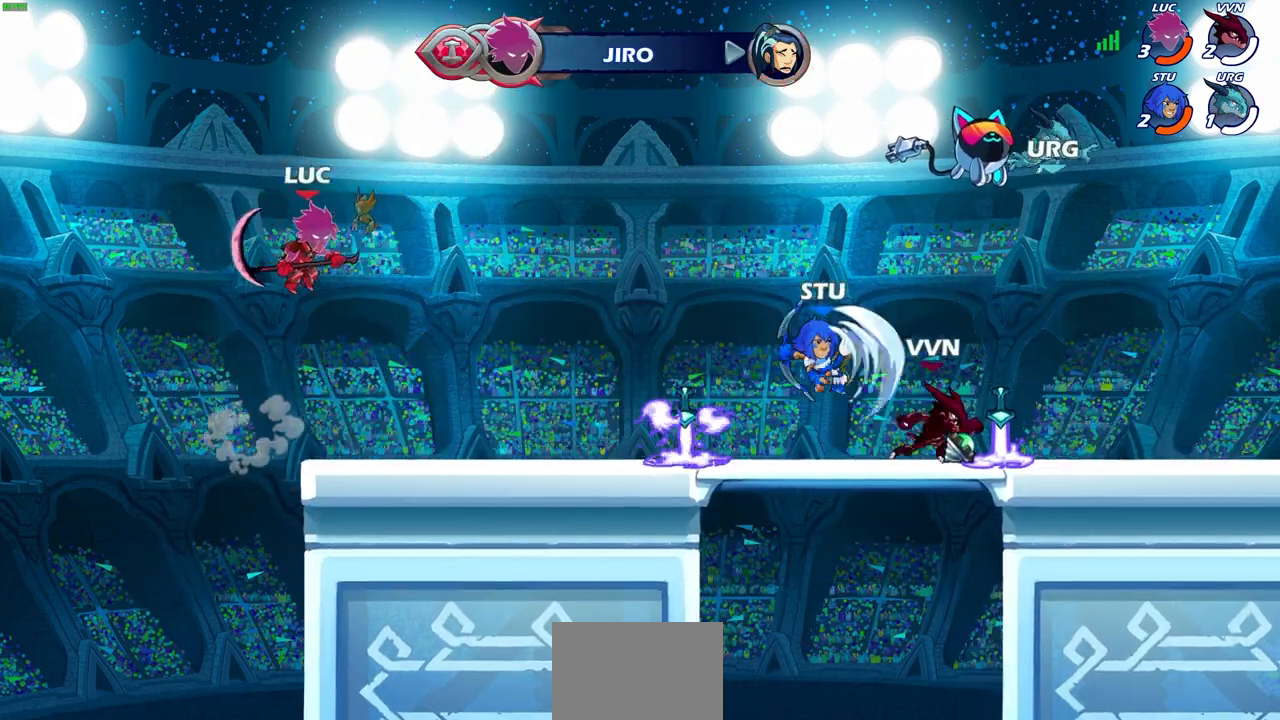
{"buttons": [], "left_stick": "center", "right_stick": "center", "events": [[50, "left_stick", "down-right"], [217, "R1", "down"], [283, "R1", "up"], [333, "left_stick", "center"]]}
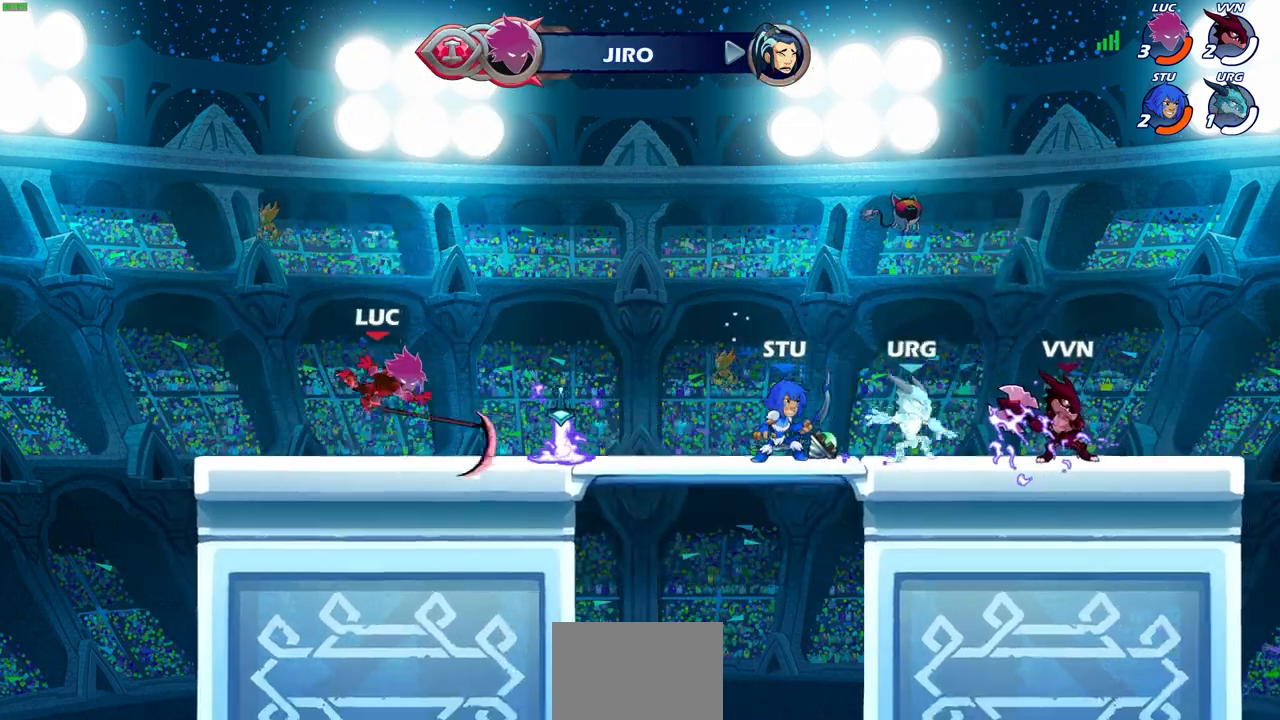
{"buttons": ["R1"], "left_stick": "up-left", "right_stick": "center", "events": [[83, "left_stick", "right"], [167, "R2", "down"], [183, "R1", "down"], [300, "R1", "up"], [300, "R2", "up"], [467, "left_stick", "up-left"], [483, "R1", "down"]]}
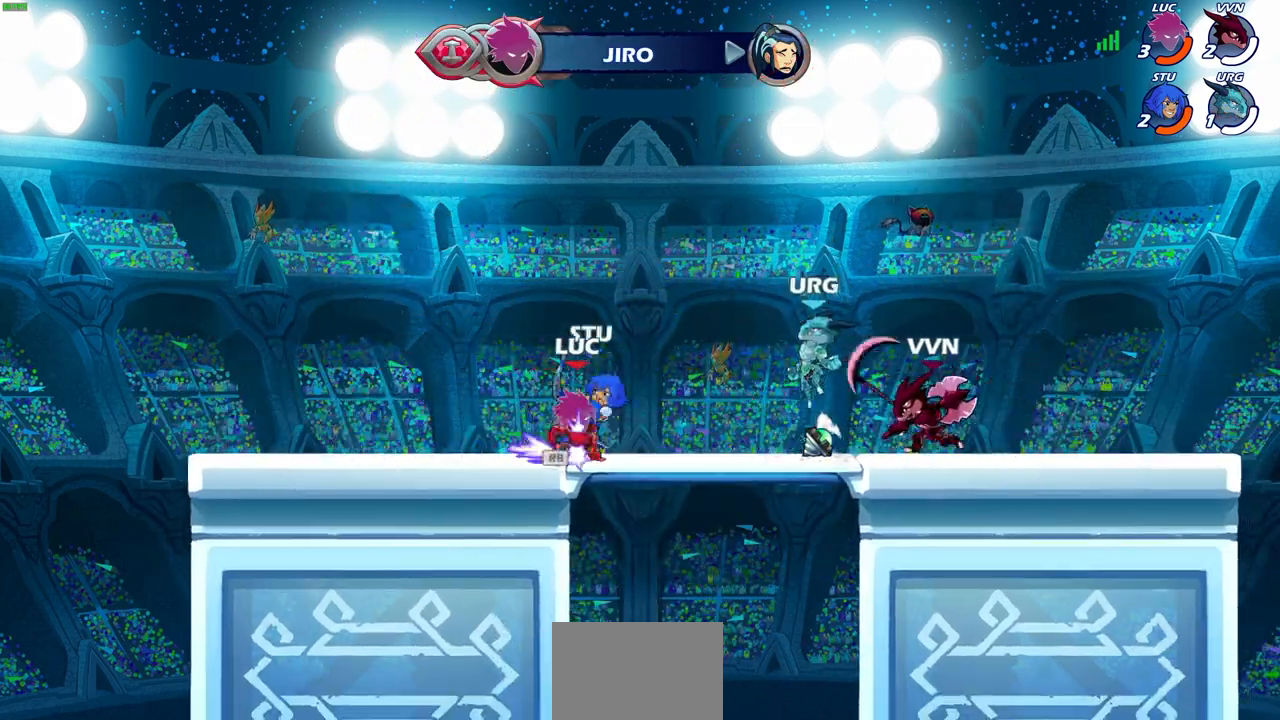
{"buttons": [], "left_stick": "left", "right_stick": "center", "events": [[83, "R1", "up"], [100, "SQUARE", "down"], [200, "SQUARE", "up"], [200, "left_stick", "left"]]}
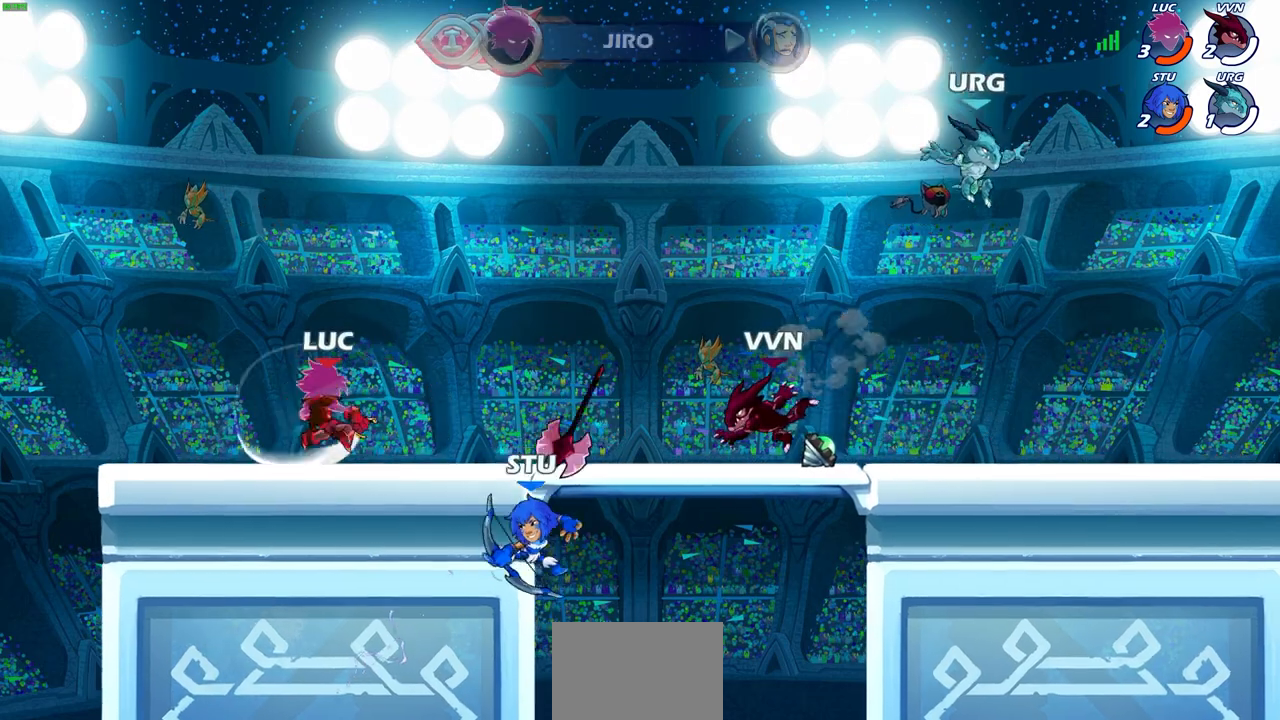
{"buttons": [], "left_stick": "up-right", "right_stick": "center", "events": [[83, "left_stick", "center"], [133, "left_stick", "left"], [250, "CROSS", "down"], [333, "left_stick", "up-right"], [400, "CROSS", "up"]]}
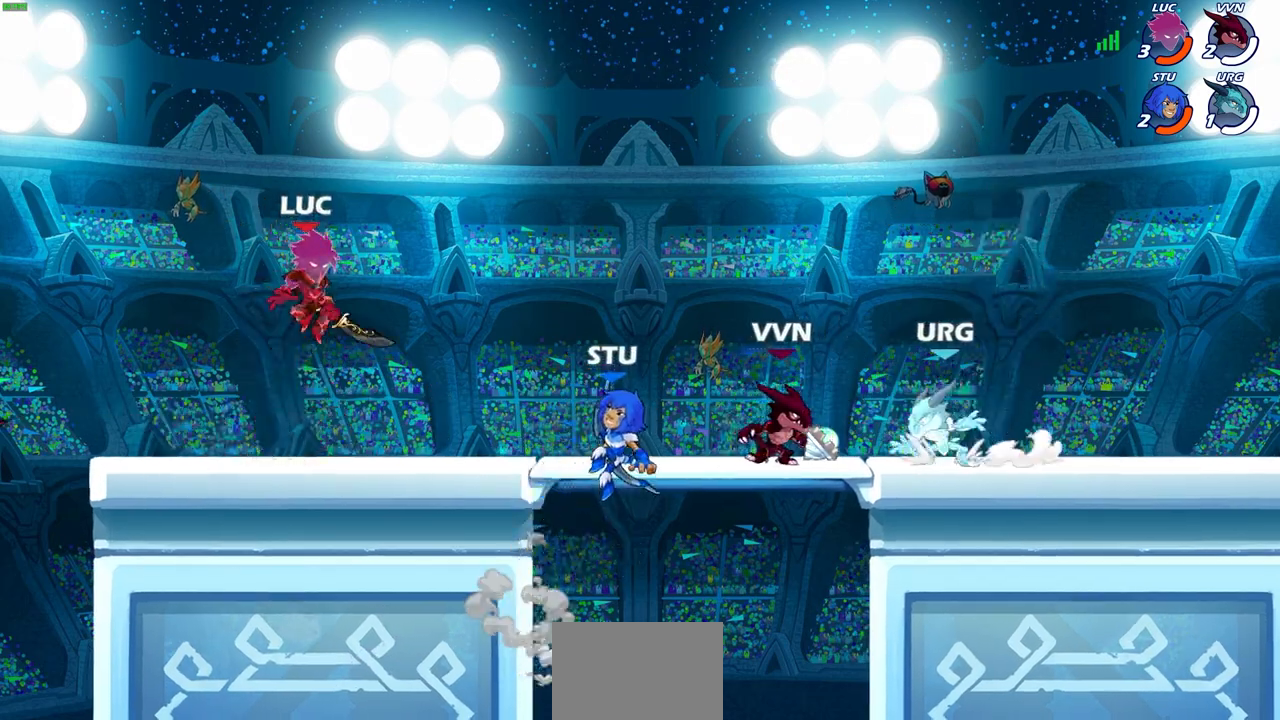
{"buttons": [], "left_stick": "down-left", "right_stick": "center", "events": [[83, "left_stick", "right"], [200, "CROSS", "down"], [250, "left_stick", "up-left"], [267, "CROSS", "up"], [483, "left_stick", "down-left"]]}
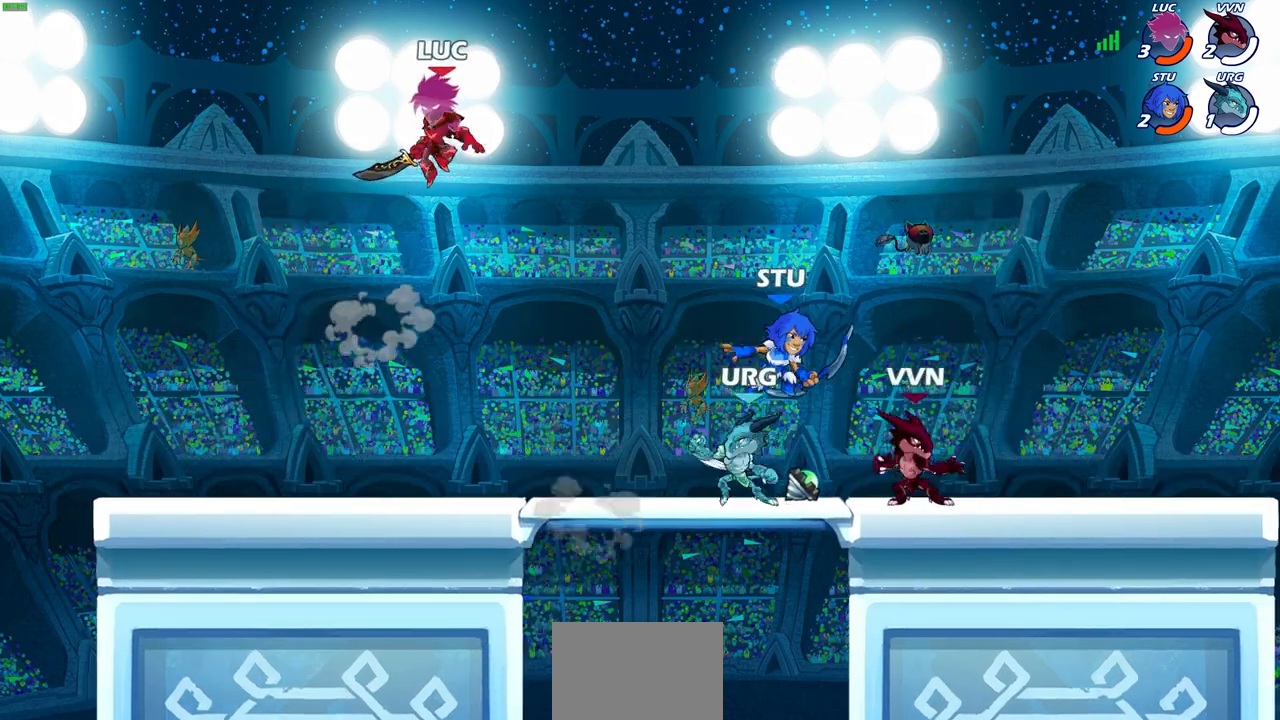
{"buttons": [], "left_stick": "right", "right_stick": "center", "events": [[83, "left_stick", "down-right"], [350, "SQUARE", "down"], [367, "left_stick", "right"], [450, "SQUARE", "up"]]}
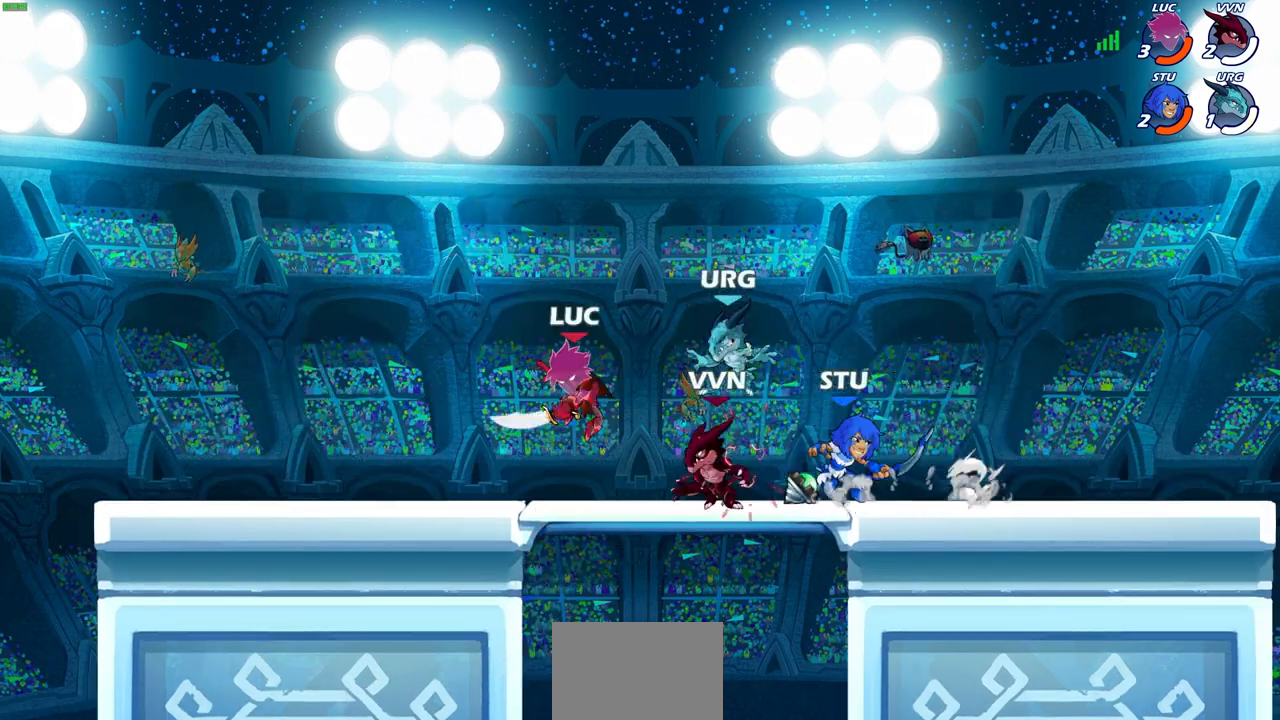
{"buttons": ["R1", "R2"], "left_stick": "right", "right_stick": "center", "events": [[500, "R1", "down"], [500, "R2", "down"]]}
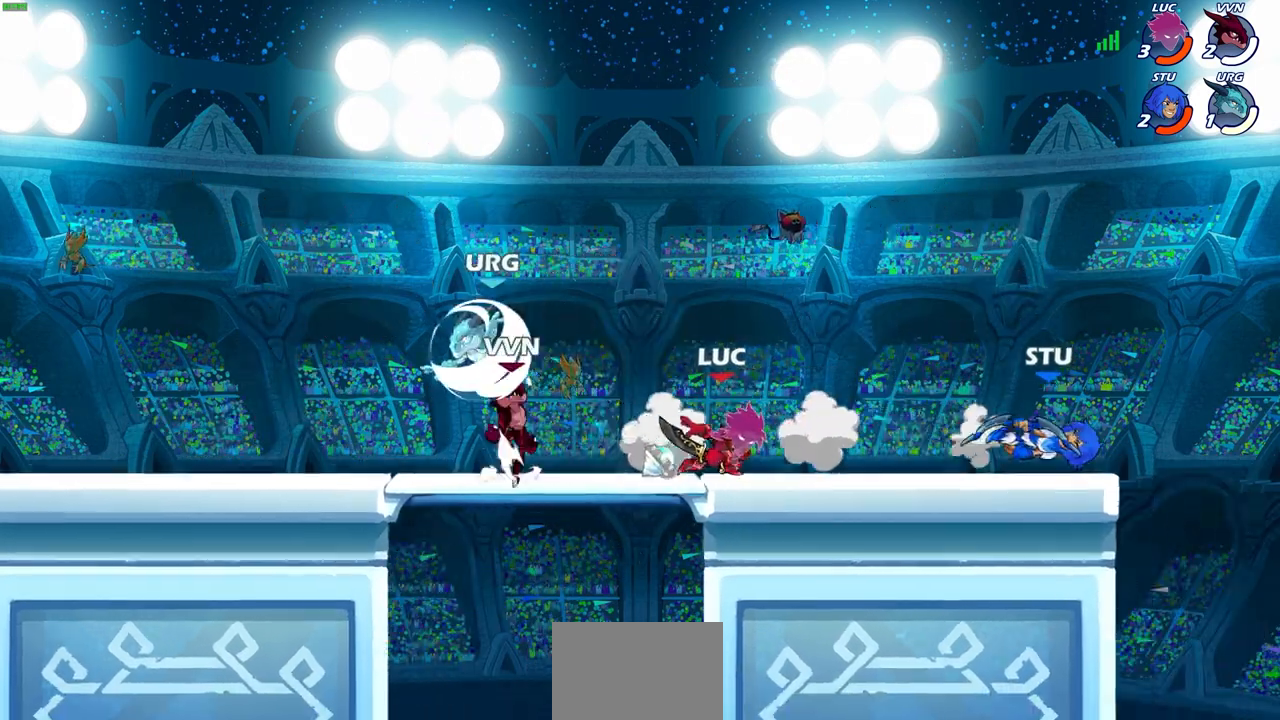
{"buttons": [], "left_stick": "right", "right_stick": "center", "events": [[83, "SQUARE", "down"], [100, "R1", "up"], [133, "R2", "up"], [250, "SQUARE", "up"]]}
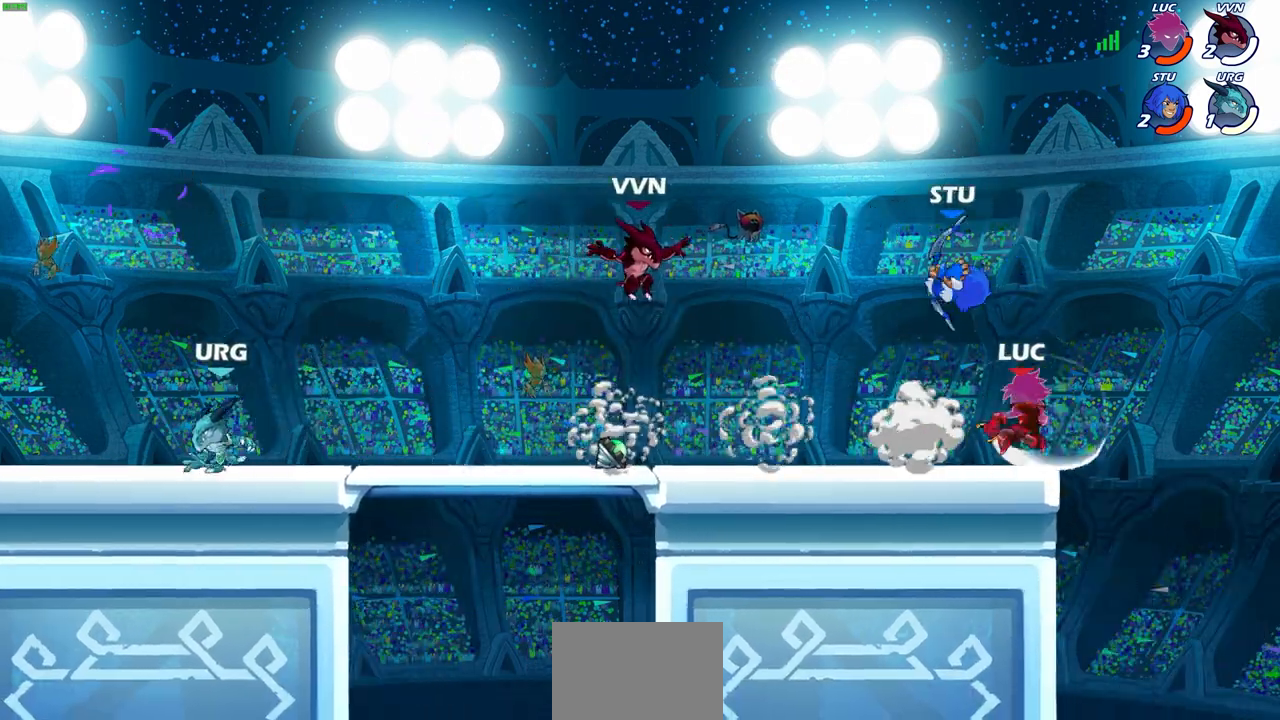
{"buttons": [], "left_stick": "left", "right_stick": "center", "events": [[333, "left_stick", "left"], [383, "CROSS", "down"], [450, "CROSS", "up"], [467, "CROSS", "down"], [483, "CROSS", "up"]]}
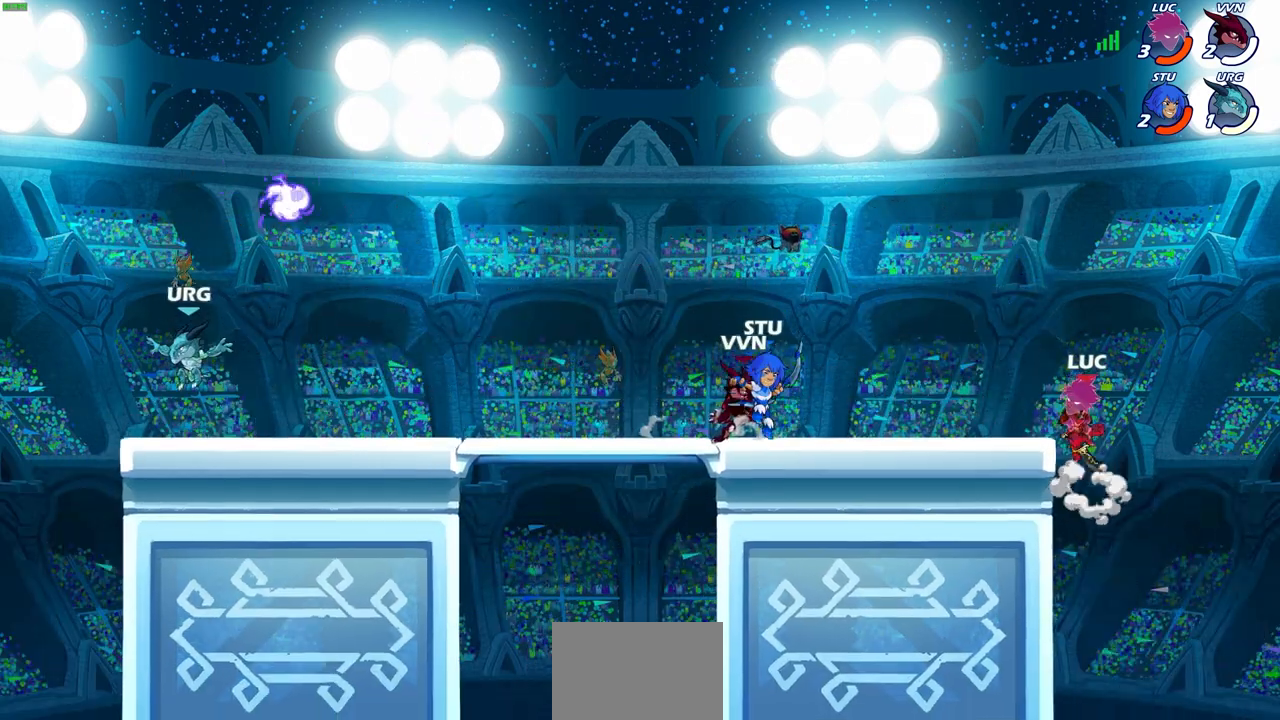
{"buttons": [], "left_stick": "center", "right_stick": "center", "events": [[117, "R1", "down"], [117, "R2", "down"], [167, "CIRCLE", "down"], [233, "R1", "up"], [233, "R2", "up"], [250, "CIRCLE", "up"], [350, "left_stick", "center"]]}
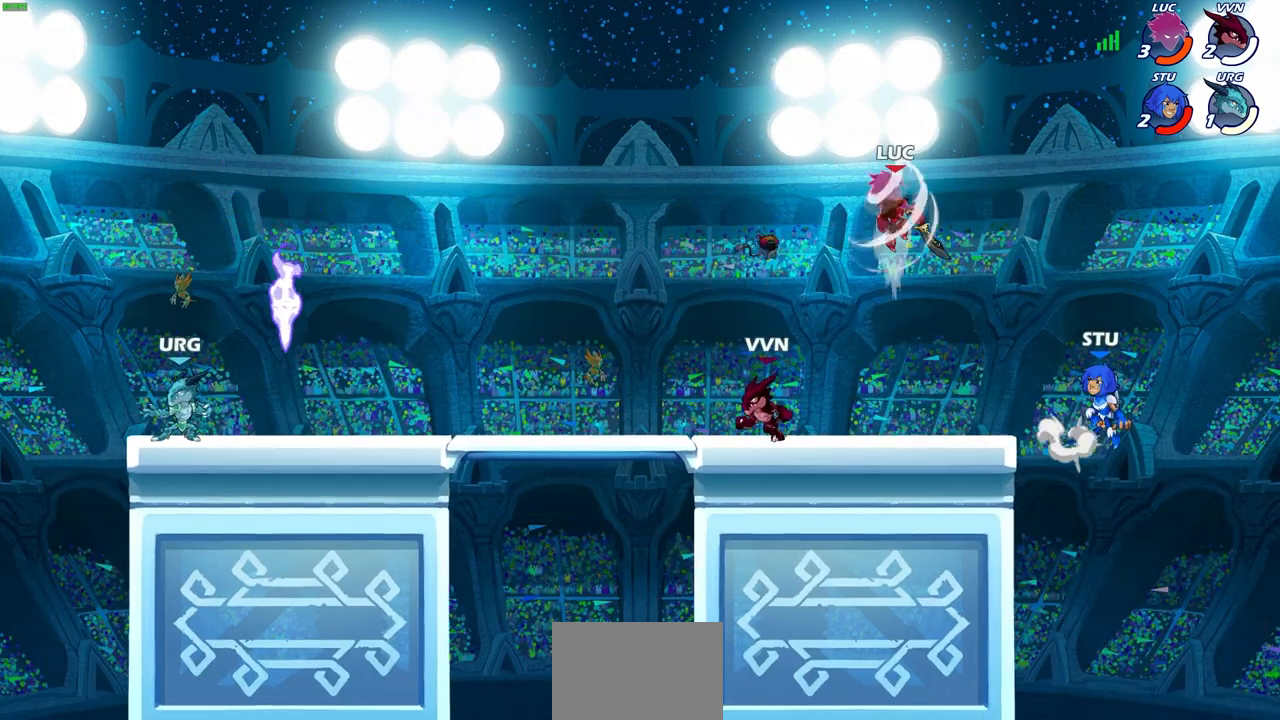
{"buttons": ["CIRCLE"], "left_stick": "down-right", "right_stick": "center", "events": [[167, "left_stick", "right"], [350, "left_stick", "down-right"], [483, "CIRCLE", "down"]]}
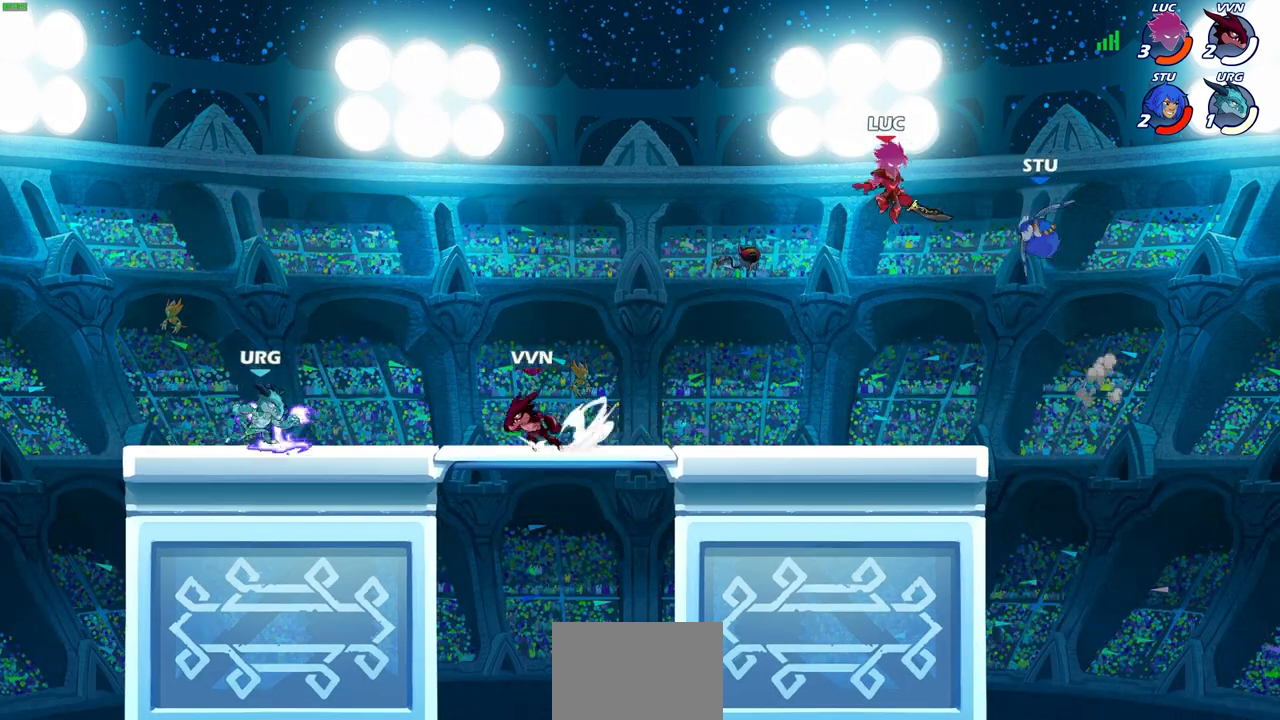
{"buttons": [], "left_stick": "center", "right_stick": "center", "events": [[67, "left_stick", "down"], [150, "CIRCLE", "up"], [350, "left_stick", "center"]]}
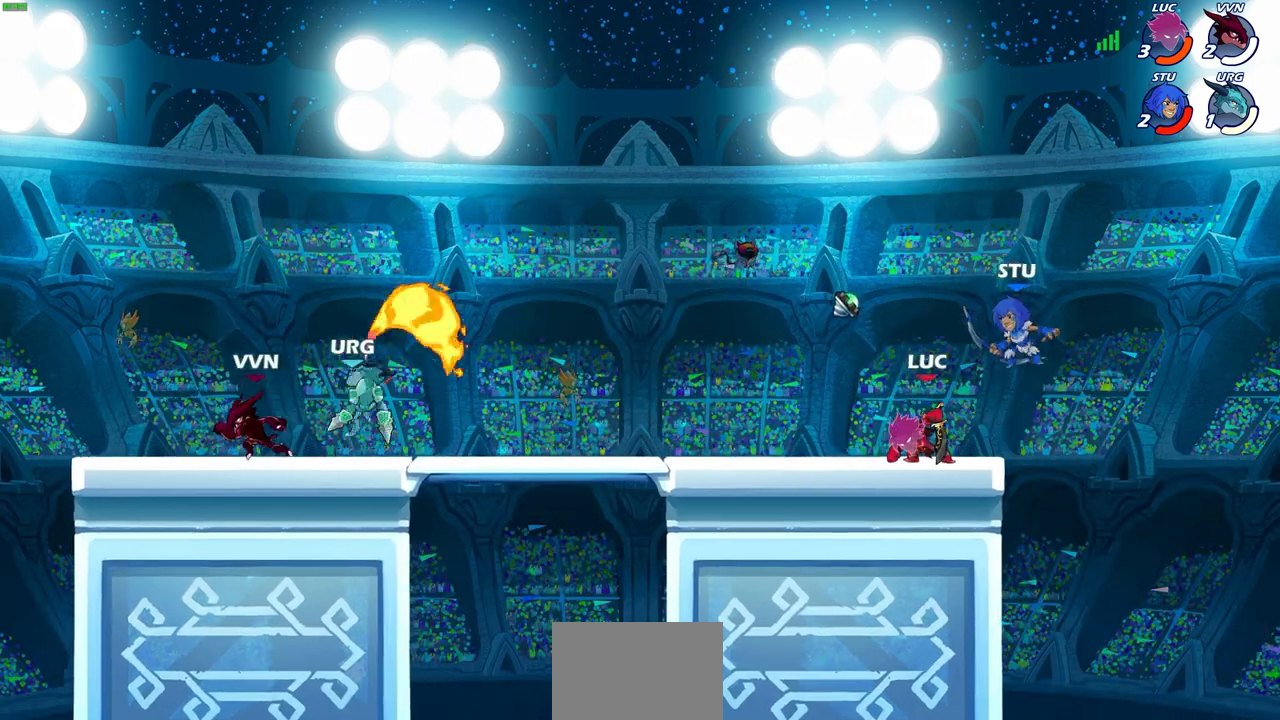
{"buttons": ["SQUARE"], "left_stick": "center", "right_stick": "center", "events": [[300, "SQUARE", "down"], [383, "SQUARE", "up"], [500, "SQUARE", "down"]]}
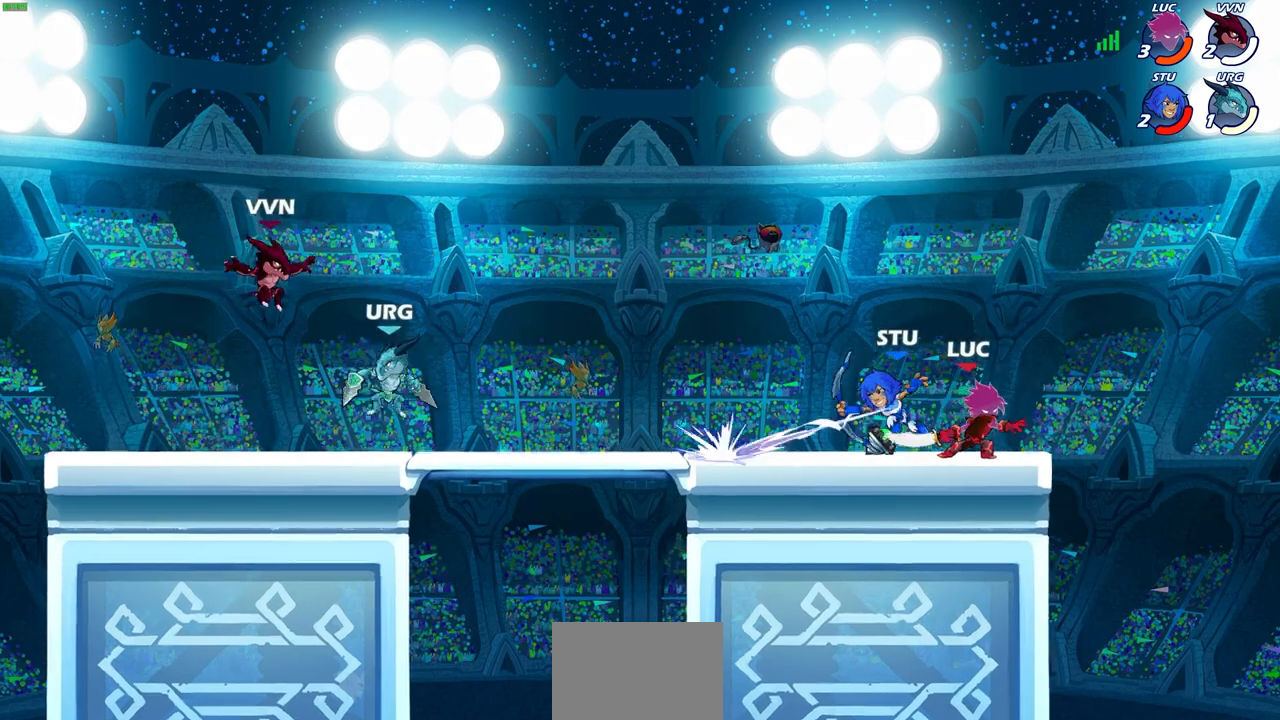
{"buttons": [], "left_stick": "down-right", "right_stick": "center", "events": [[83, "SQUARE", "up"], [433, "left_stick", "down-right"]]}
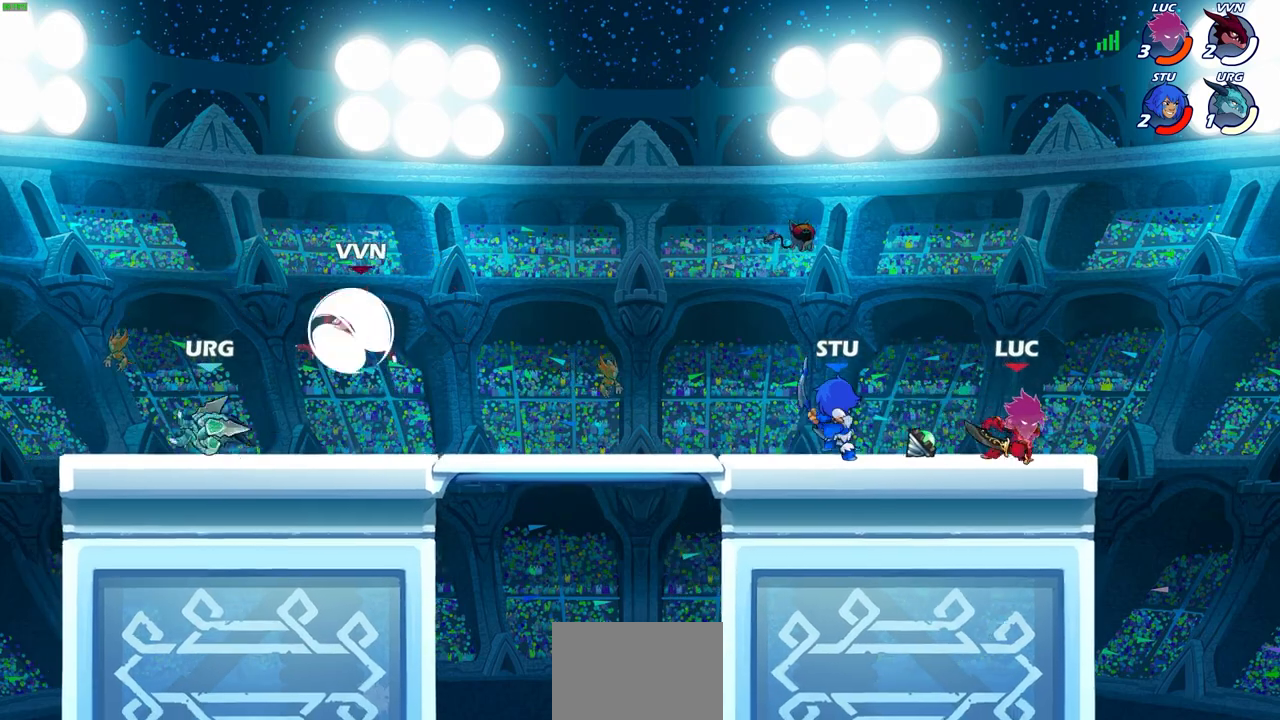
{"buttons": [], "left_stick": "left", "right_stick": "center", "events": [[33, "R1", "down"], [33, "R2", "down"], [83, "left_stick", "center"], [200, "R1", "up"], [200, "left_stick", "left"], [217, "R2", "up"]]}
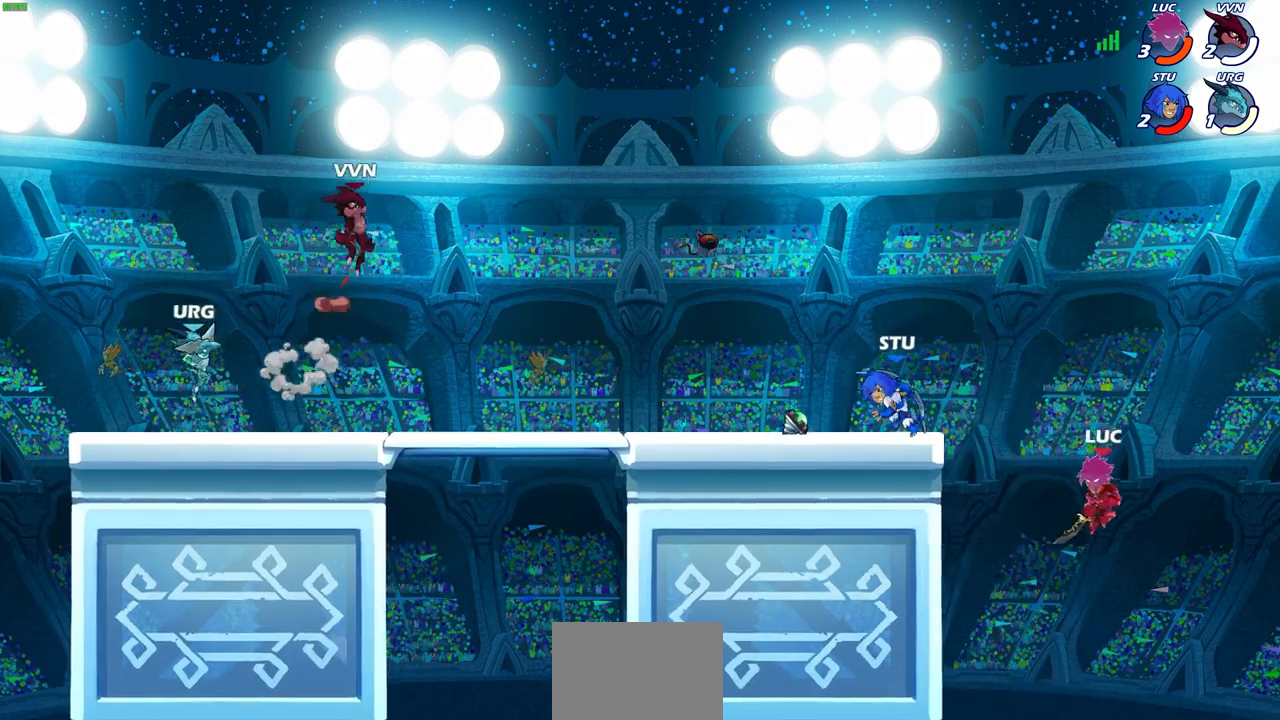
{"buttons": [], "left_stick": "left", "right_stick": "center", "events": [[67, "CROSS", "down"], [183, "CROSS", "up"], [383, "SQUARE", "down"], [483, "SQUARE", "up"]]}
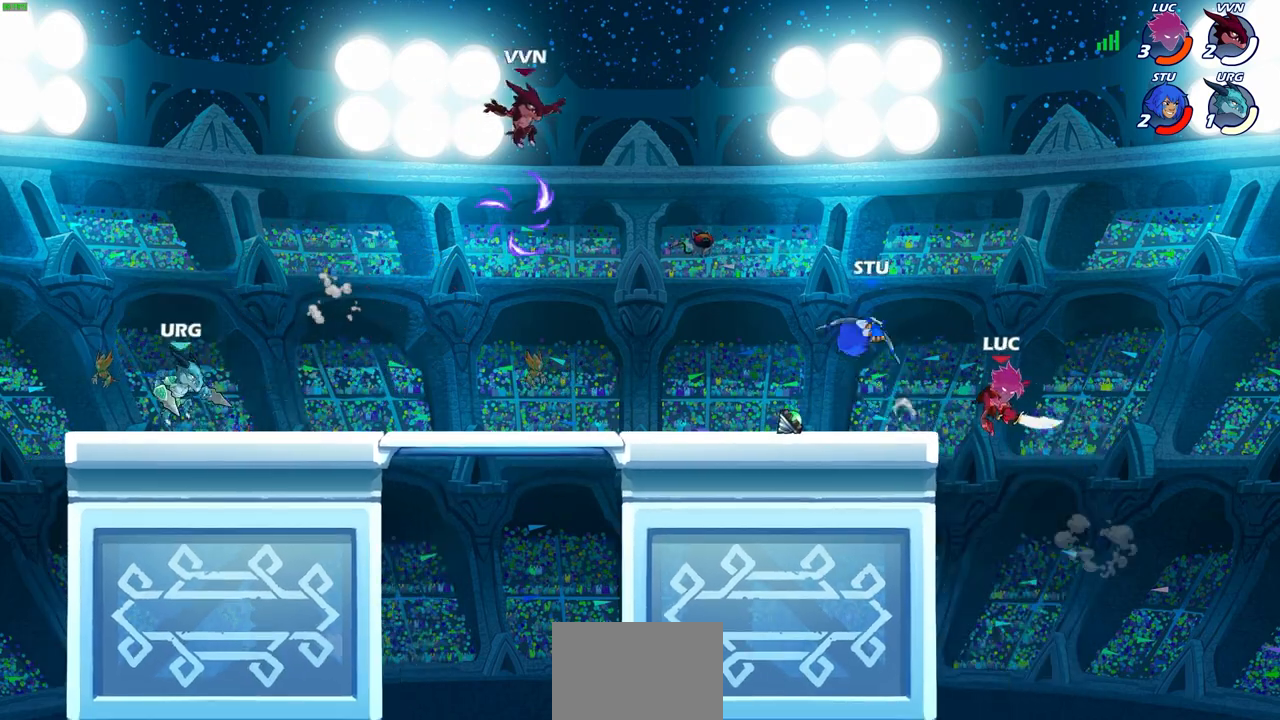
{"buttons": [], "left_stick": "left", "right_stick": "center", "events": []}
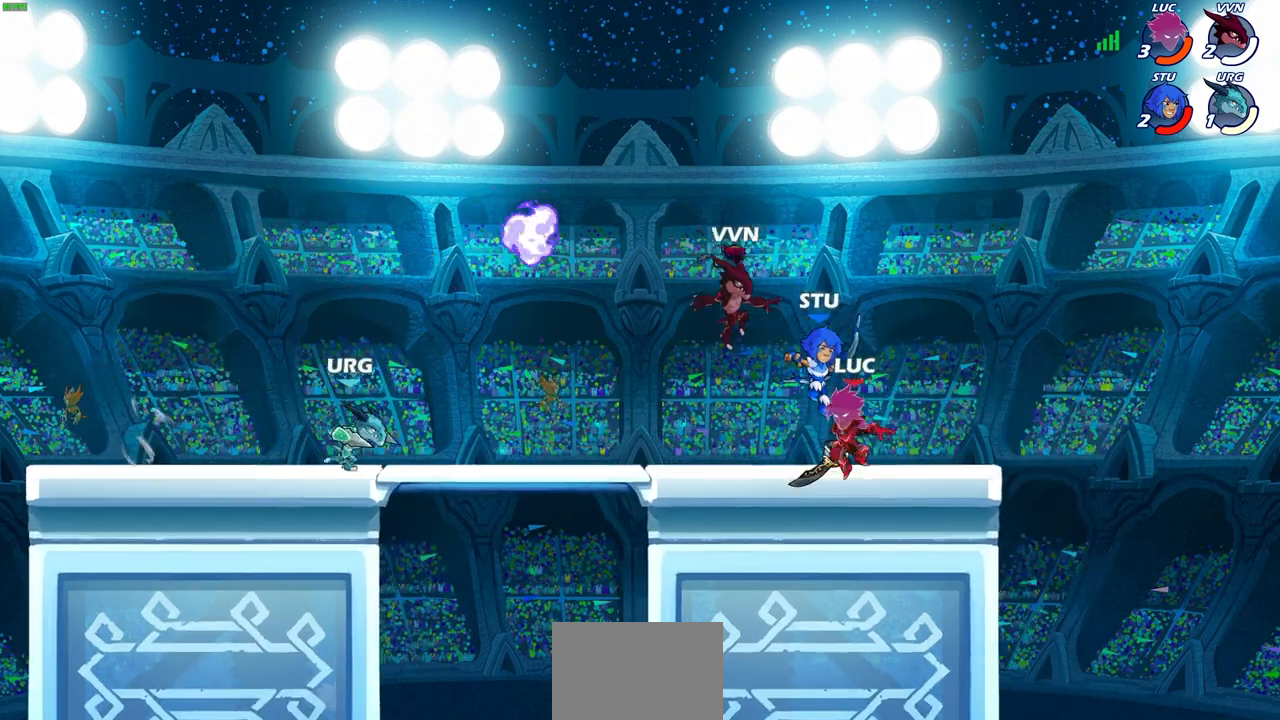
{"buttons": [], "left_stick": "center", "right_stick": "center", "events": [[83, "left_stick", "down-right"], [183, "SQUARE", "down"], [250, "left_stick", "down"], [267, "SQUARE", "up"], [367, "left_stick", "center"]]}